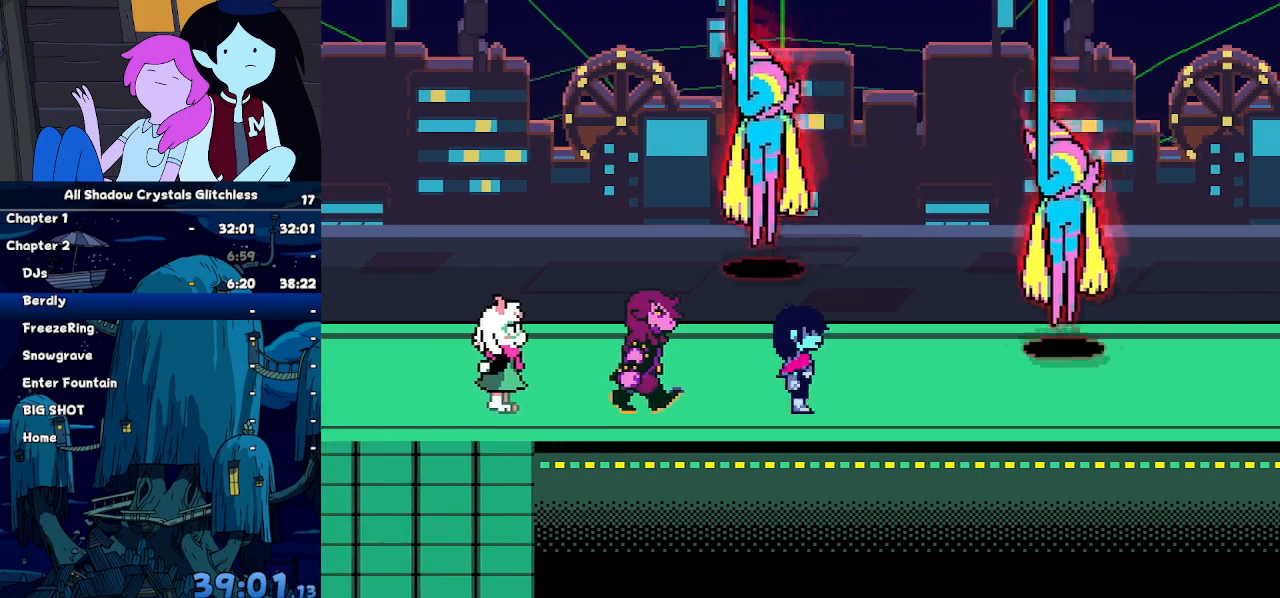
Gameplay with keyboard; each line is a JSON object with the keys held at the frame after it. "events" lists presses ("down") and releases ("up") of "c", "down", "left", "return", "right", "up", "x" and "z" between this image and that frame as [ms after this image, input, new state], when the widget could be followed in between. No other keys are recorded. Mouse input is not recorded. Not read: ctrl shift.
{"keys": ["right"], "events": [[300, "right", "up"], [300, "up", "down"], [400, "right", "down"], [467, "up", "up"]]}
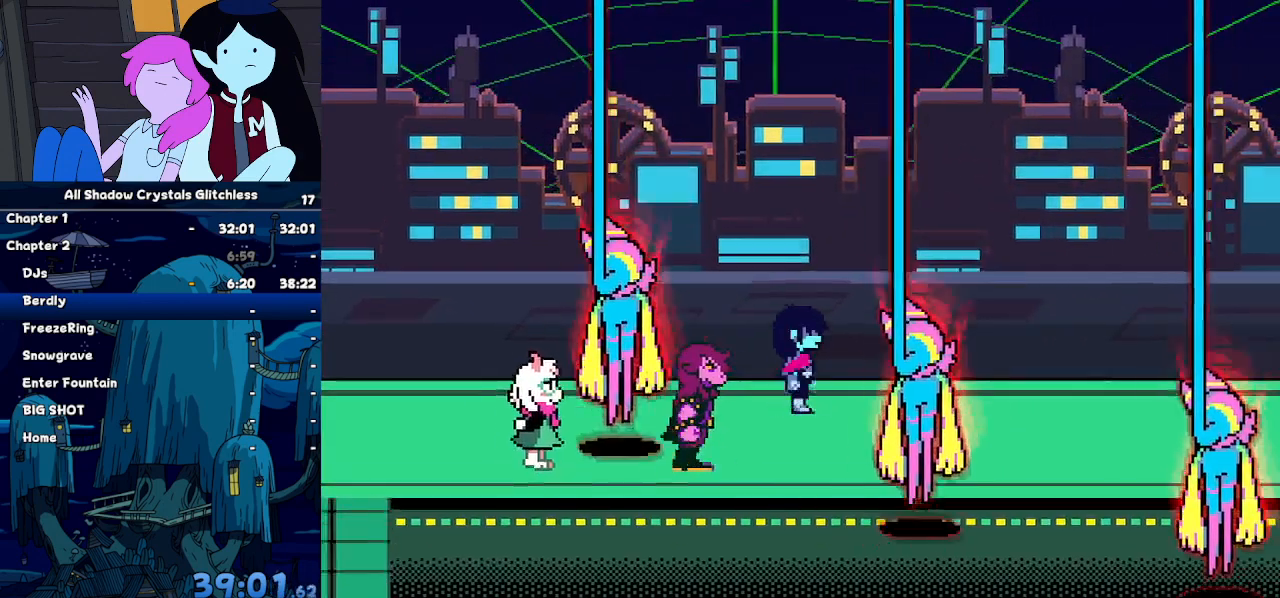
{"keys": ["right"], "events": []}
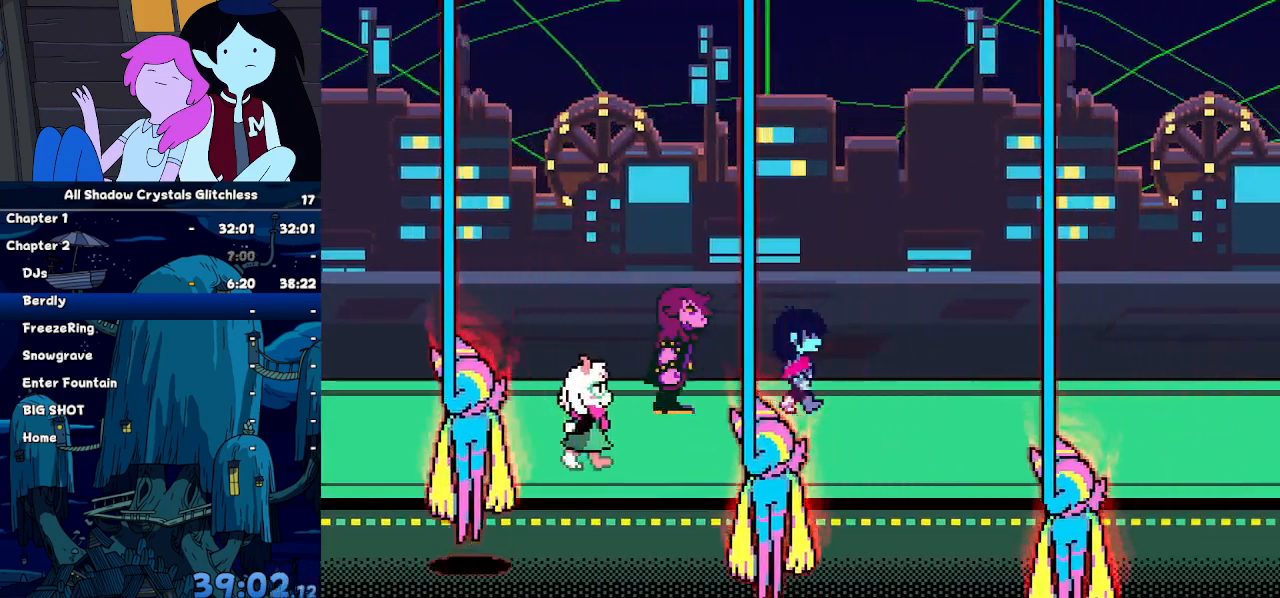
{"keys": ["right"], "events": []}
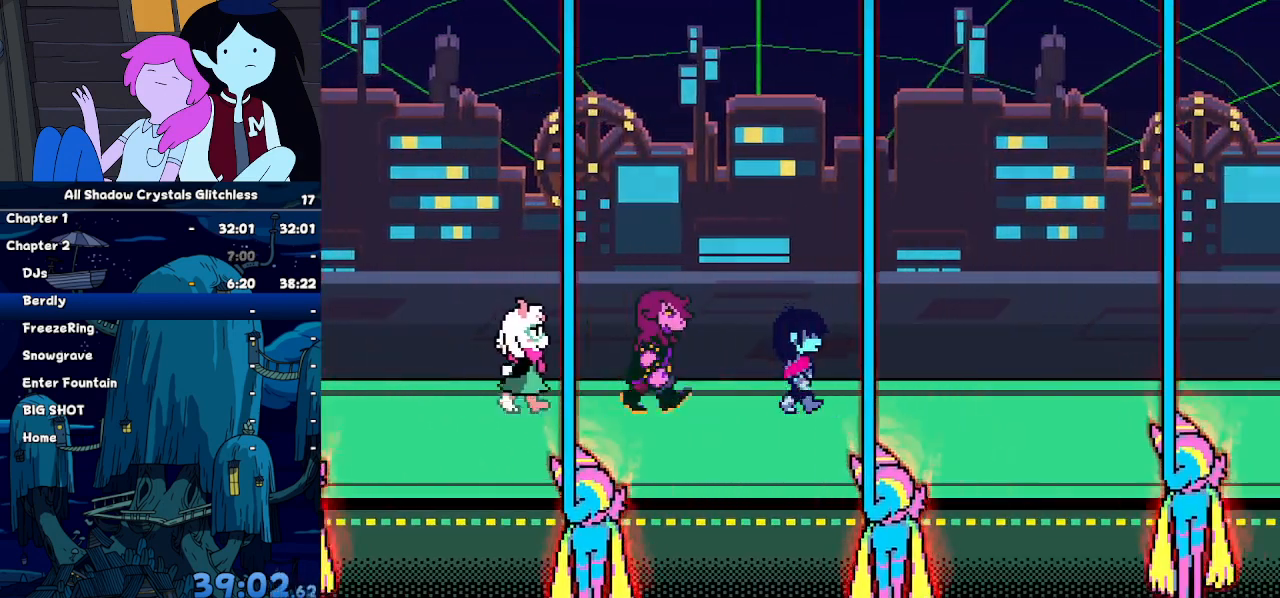
{"keys": ["right"], "events": []}
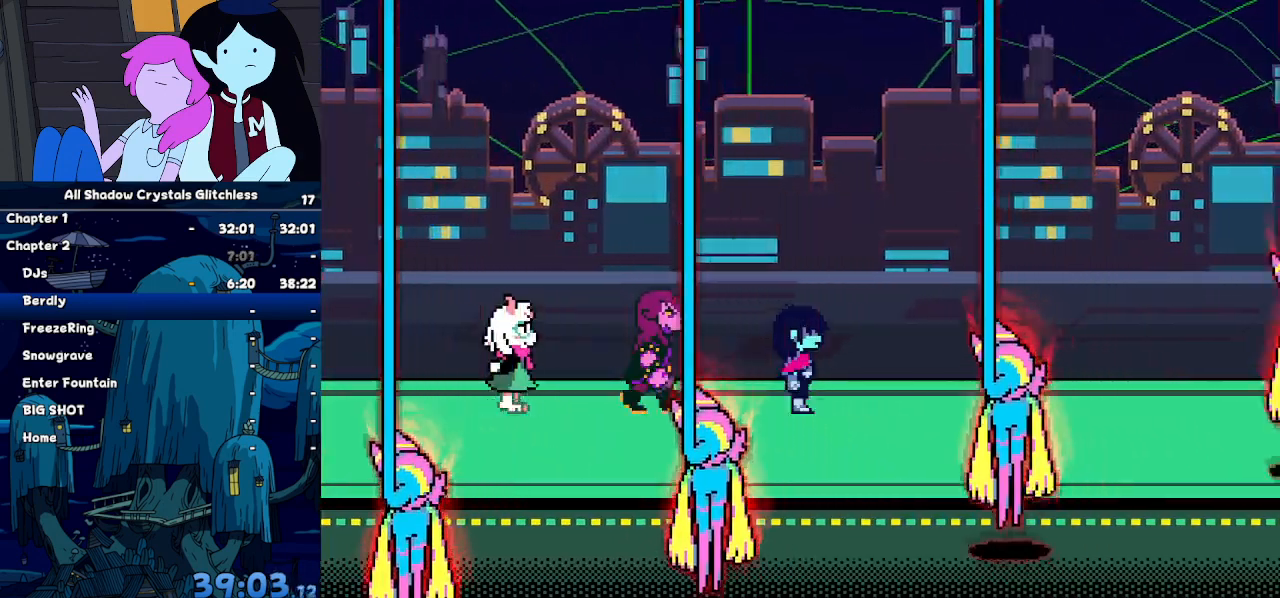
{"keys": ["right"], "events": [[167, "down", "down"], [167, "right", "up"], [400, "right", "down"], [434, "down", "up"]]}
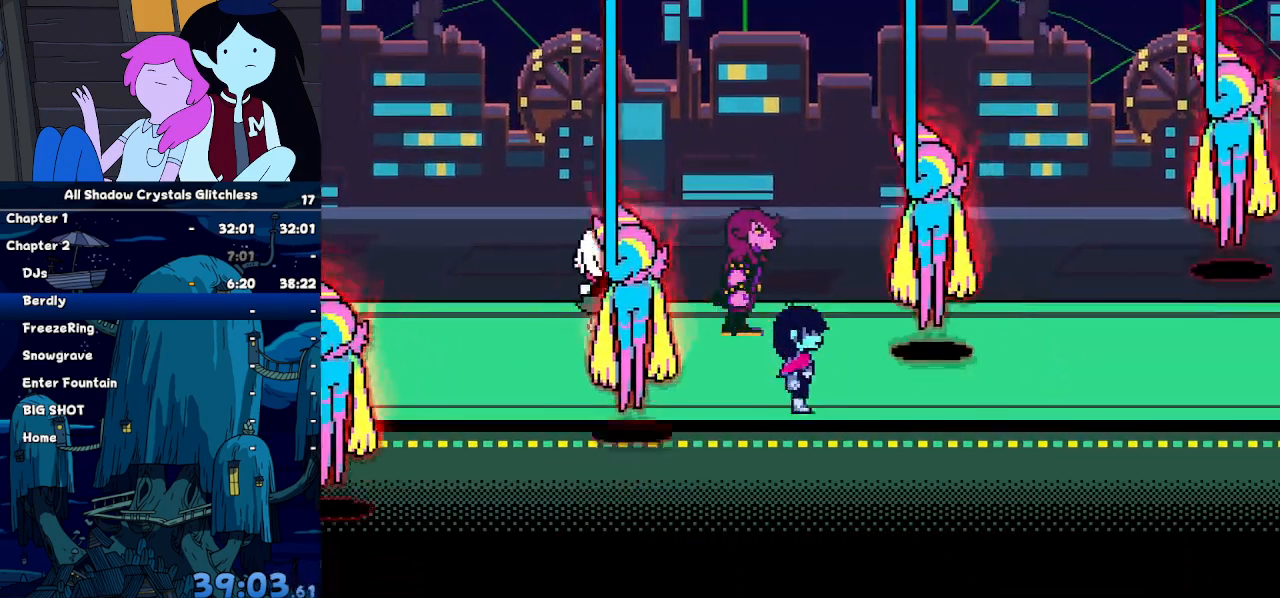
{"keys": ["right"], "events": []}
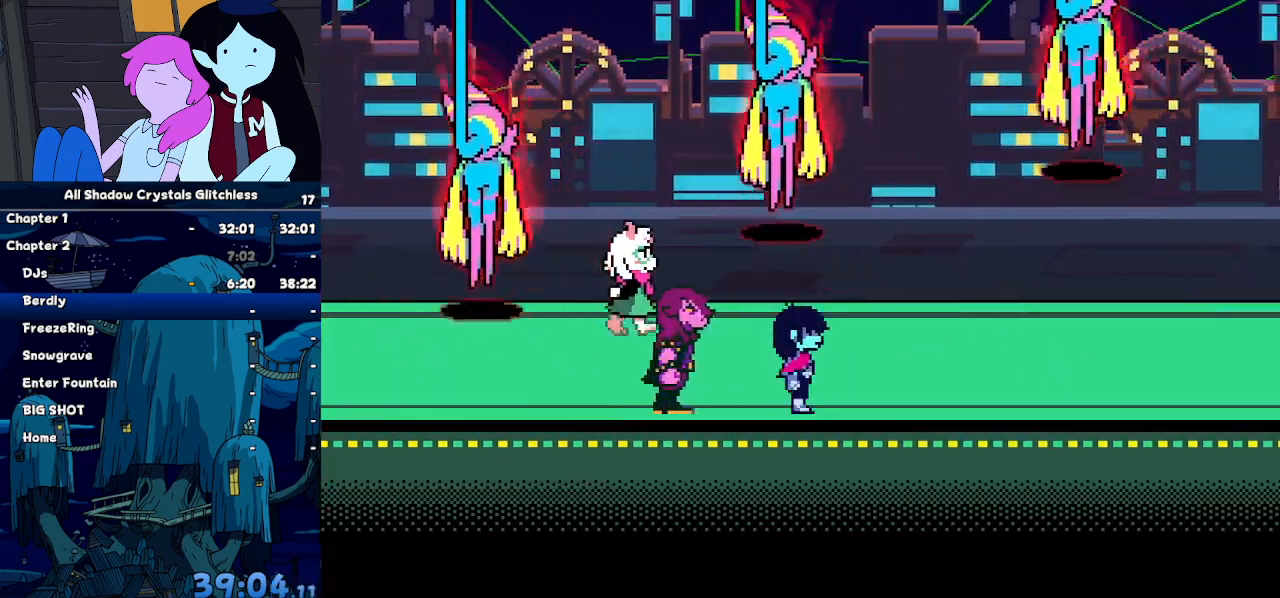
{"keys": ["right"], "events": []}
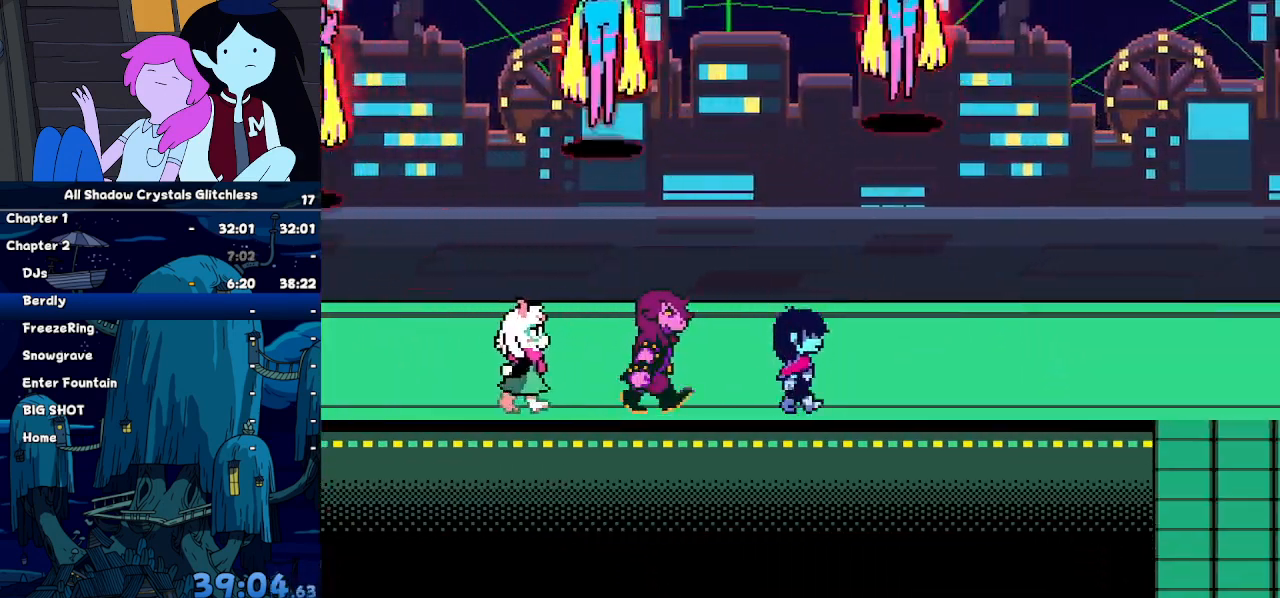
{"keys": ["right"], "events": []}
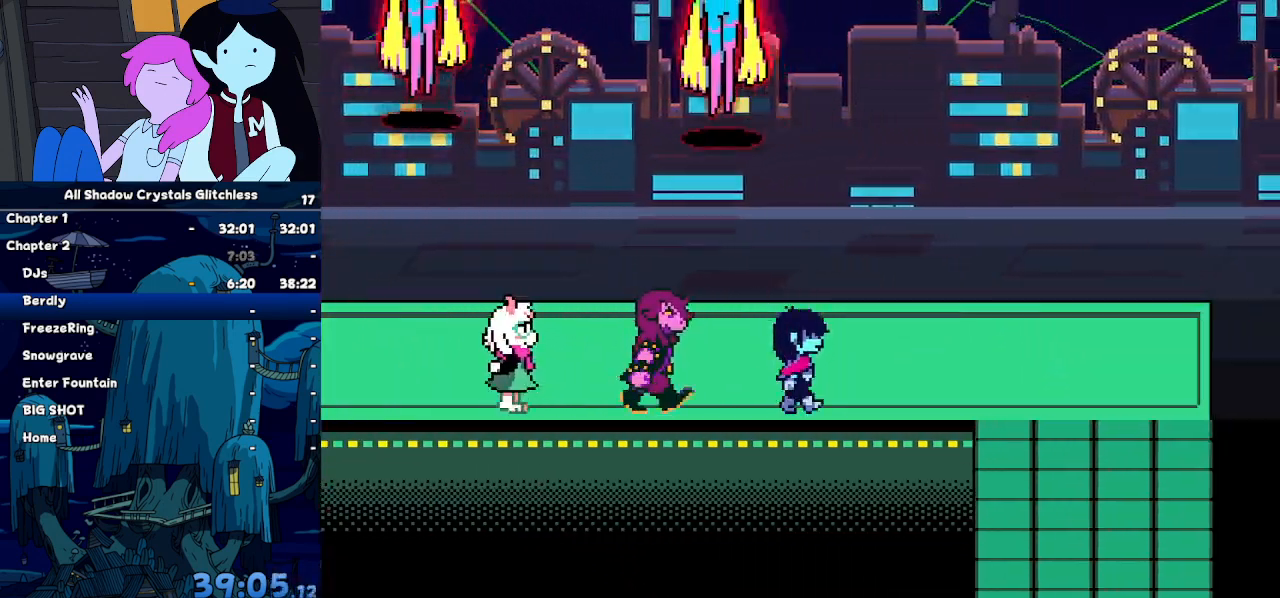
{"keys": ["right"], "events": []}
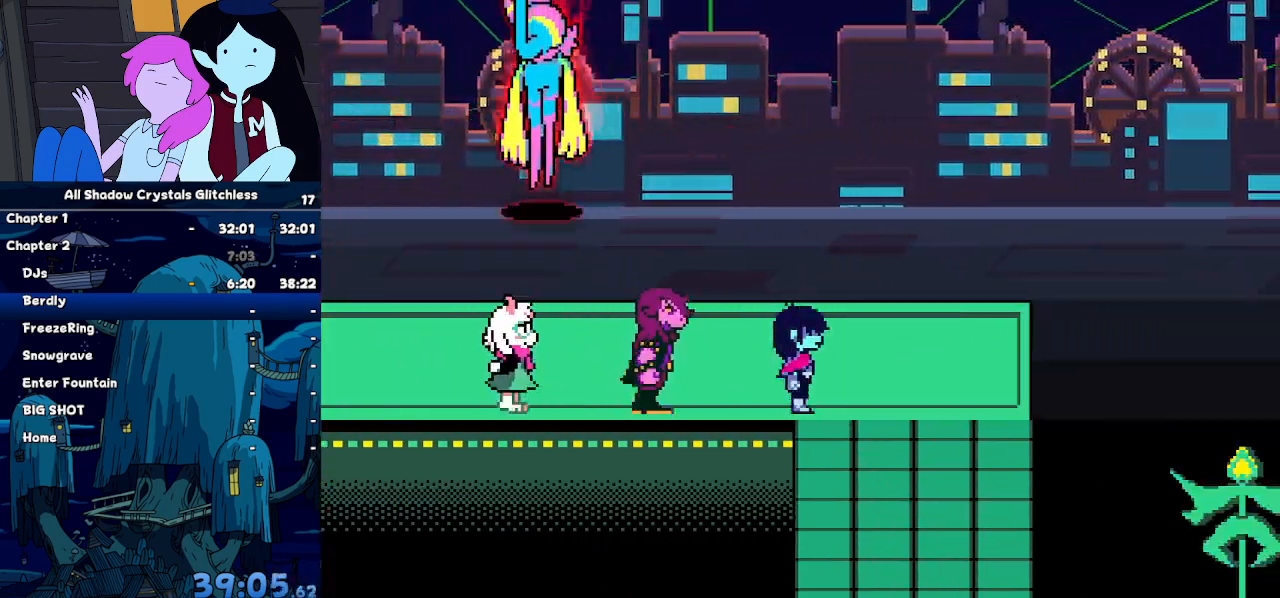
{"keys": ["down", "right"], "events": [[100, "down", "down"]]}
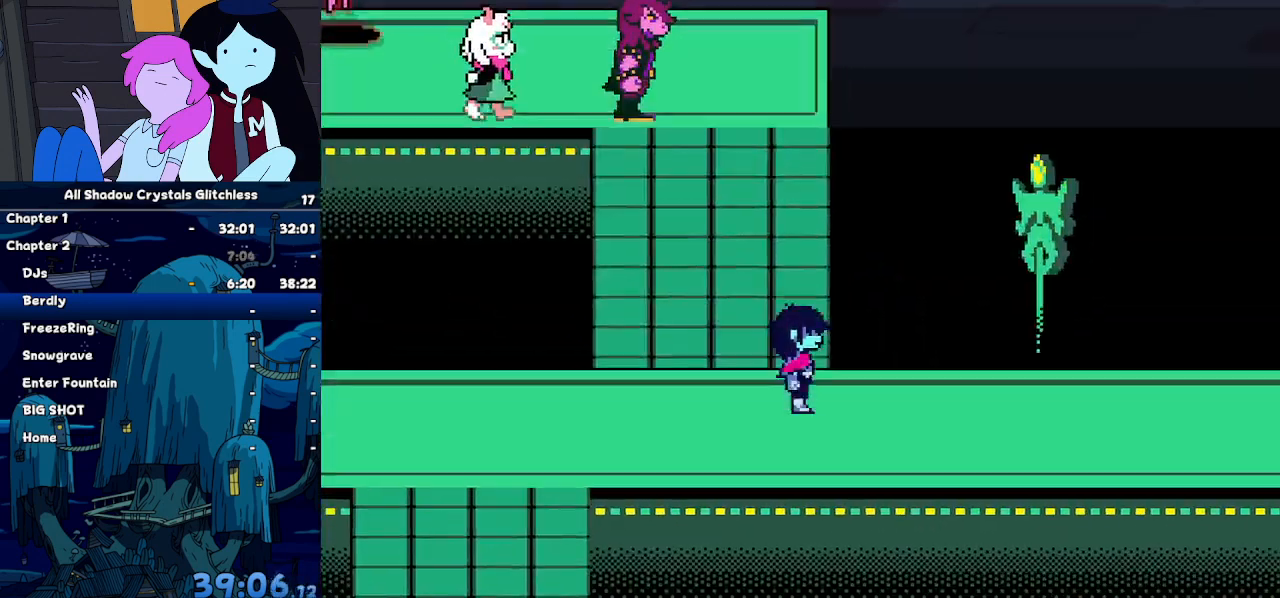
{"keys": ["right"], "events": [[67, "down", "up"]]}
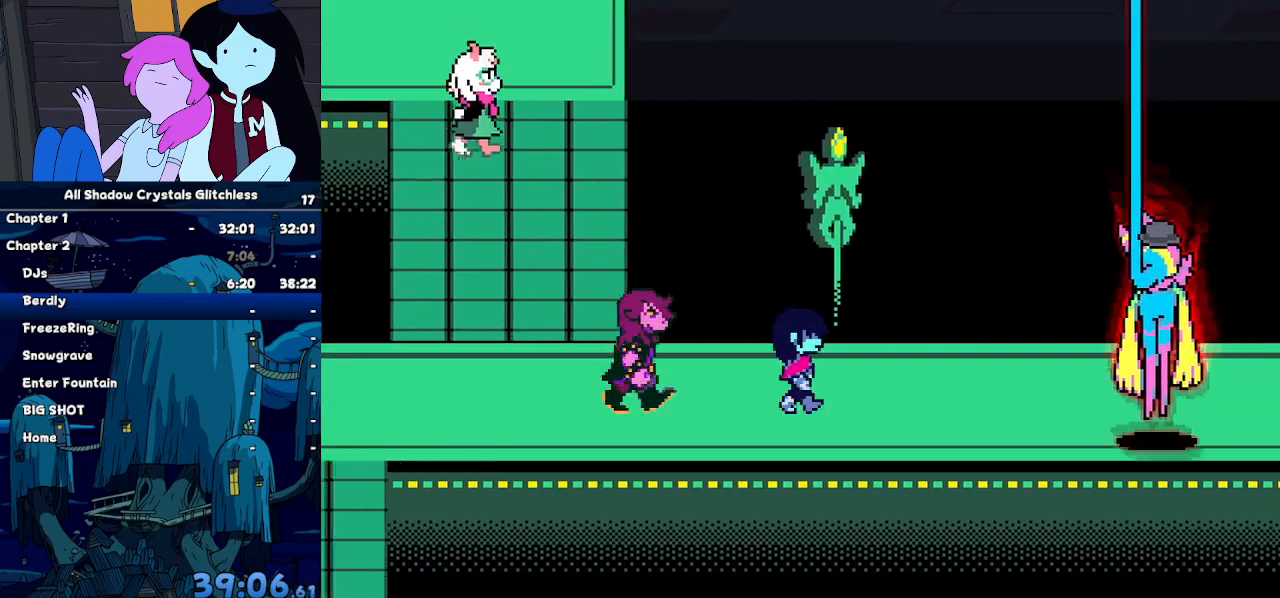
{"keys": ["right"], "events": []}
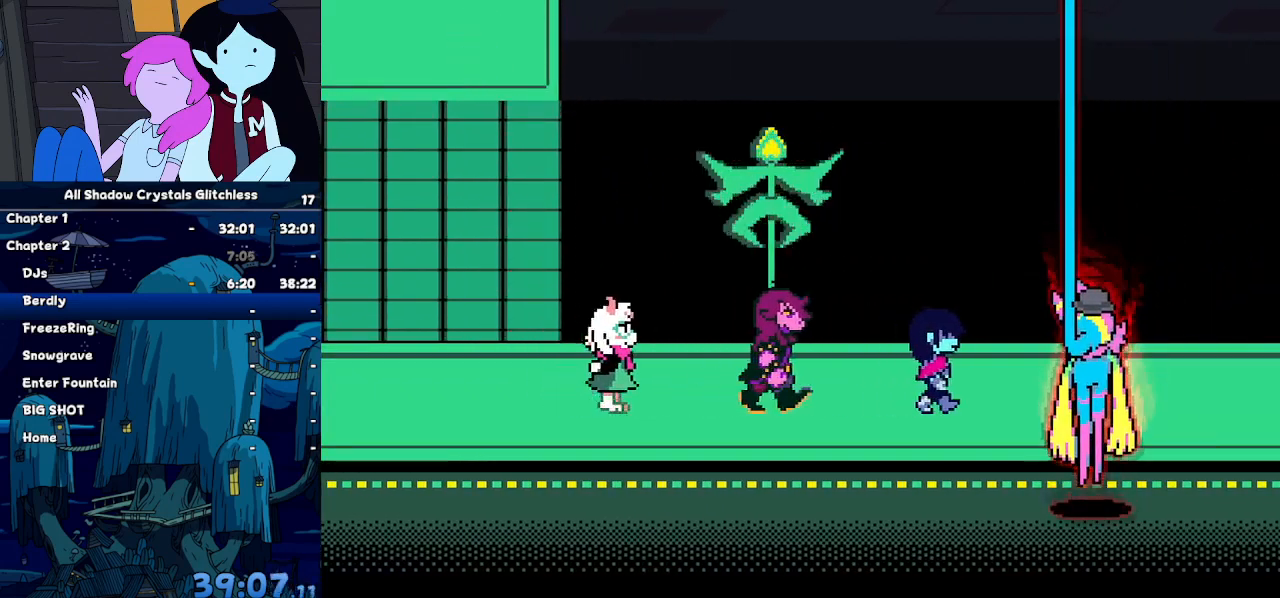
{"keys": ["right"], "events": [[67, "up", "down"], [200, "up", "up"]]}
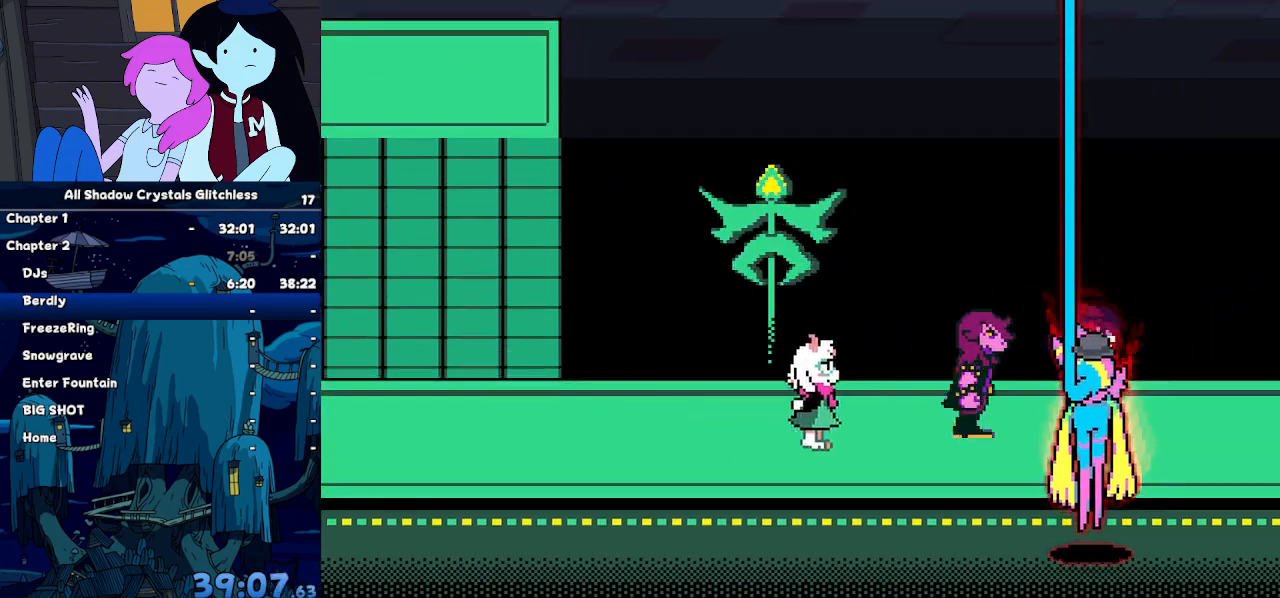
{"keys": ["right"], "events": []}
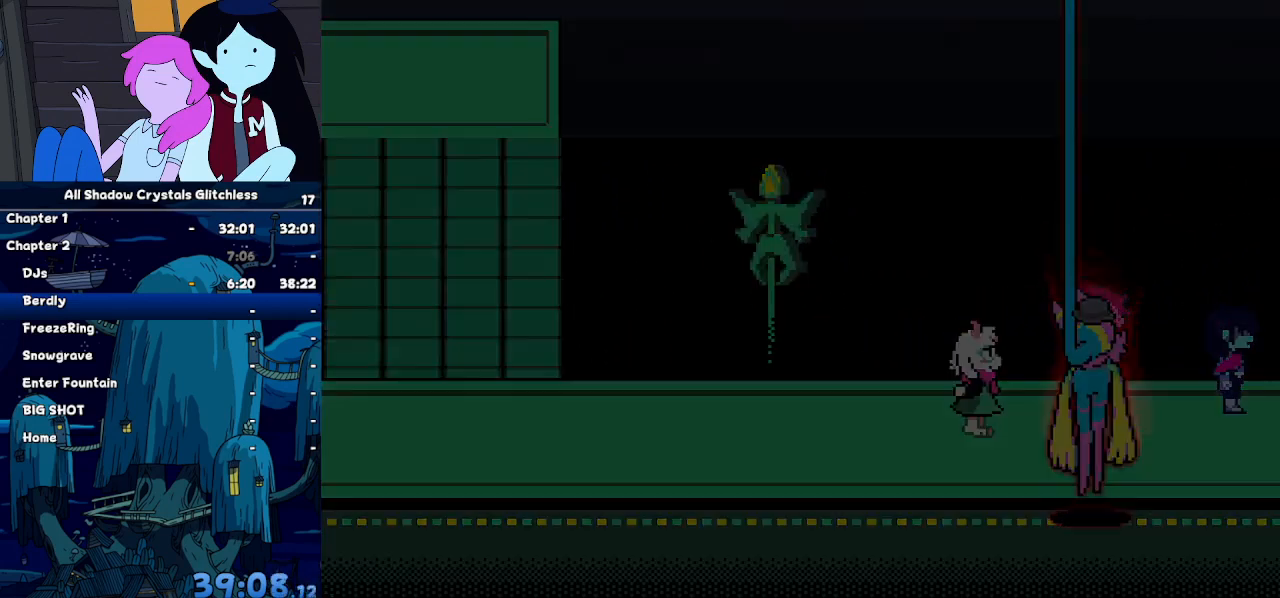
{"keys": ["right"], "events": [[367, "up", "down"], [500, "up", "up"]]}
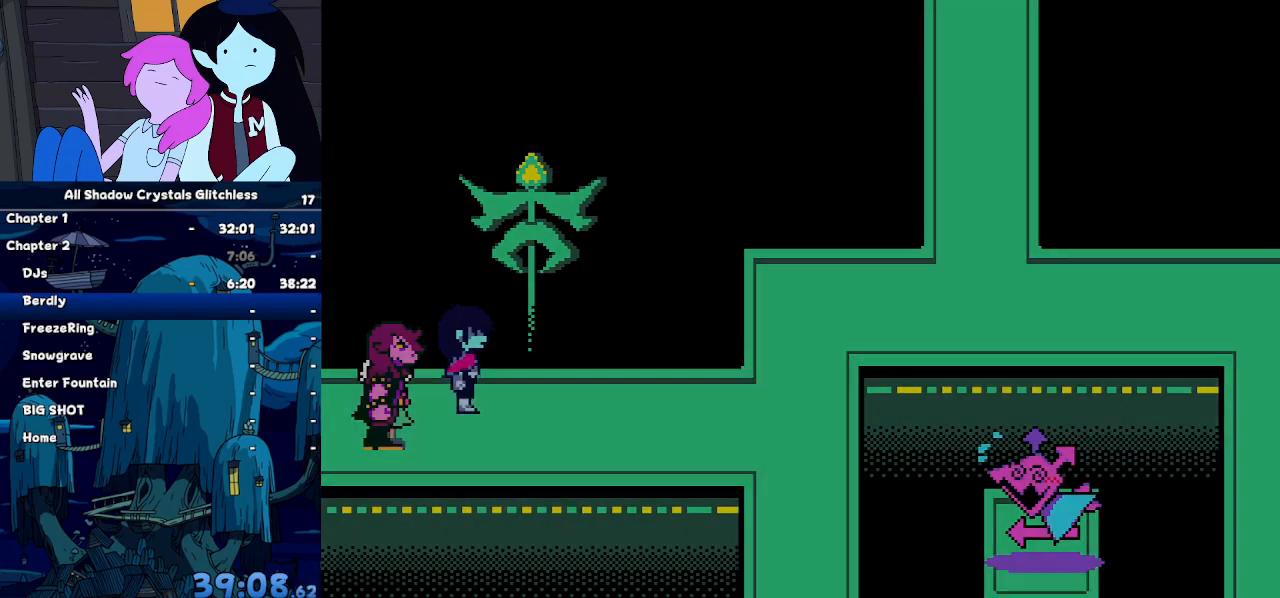
{"keys": ["right"], "events": []}
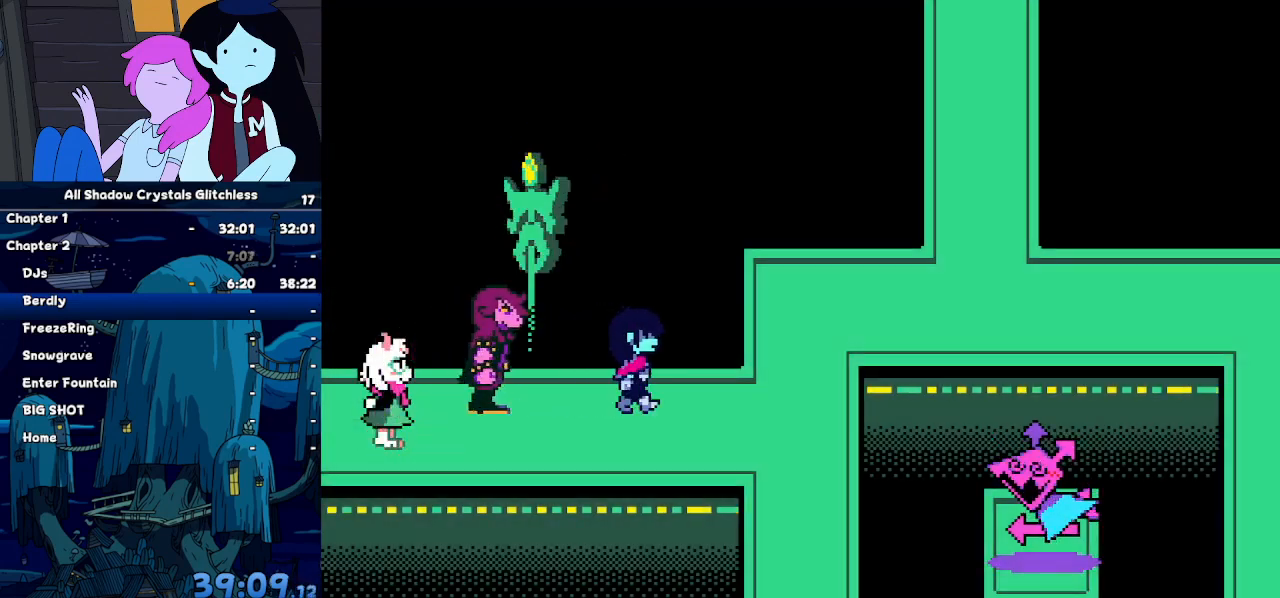
{"keys": ["right", "up"], "events": [[400, "up", "down"]]}